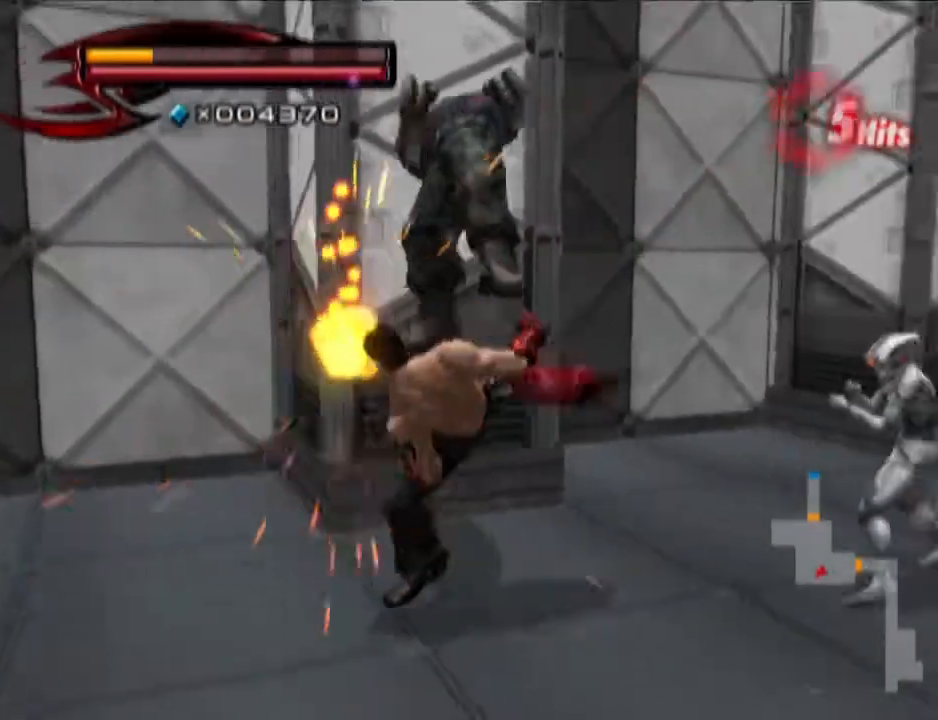
Gameplay with a controller (PlayStation layout); each line is a JSON object with the inputs held at the frame after it. "events" lists button and stick changes between this image and that frame as [ms after this image, input, new state], when the widget could be followed in between.
{"buttons": [], "left_stick": "down", "right_stick": "center", "events": [[67, "left_stick", "down"], [134, "right_stick", "center"]]}
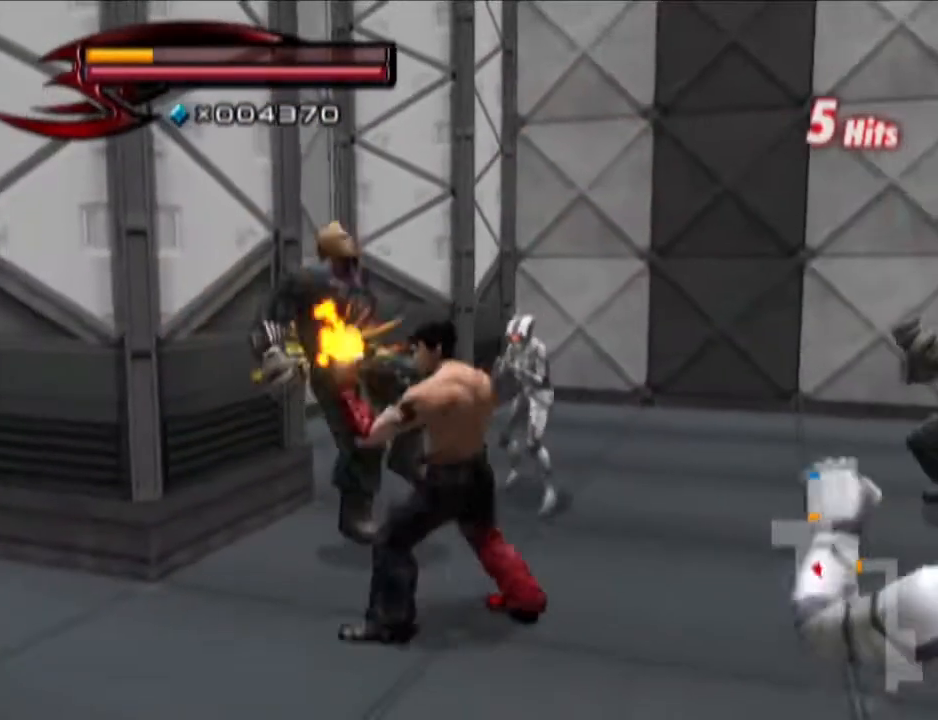
{"buttons": [], "left_stick": "center", "right_stick": "center", "events": [[133, "R1", "down"], [200, "left_stick", "center"], [267, "left_stick", "up"], [317, "left_stick", "center"], [384, "SQUARE", "down"], [450, "R1", "up"], [450, "SQUARE", "up"]]}
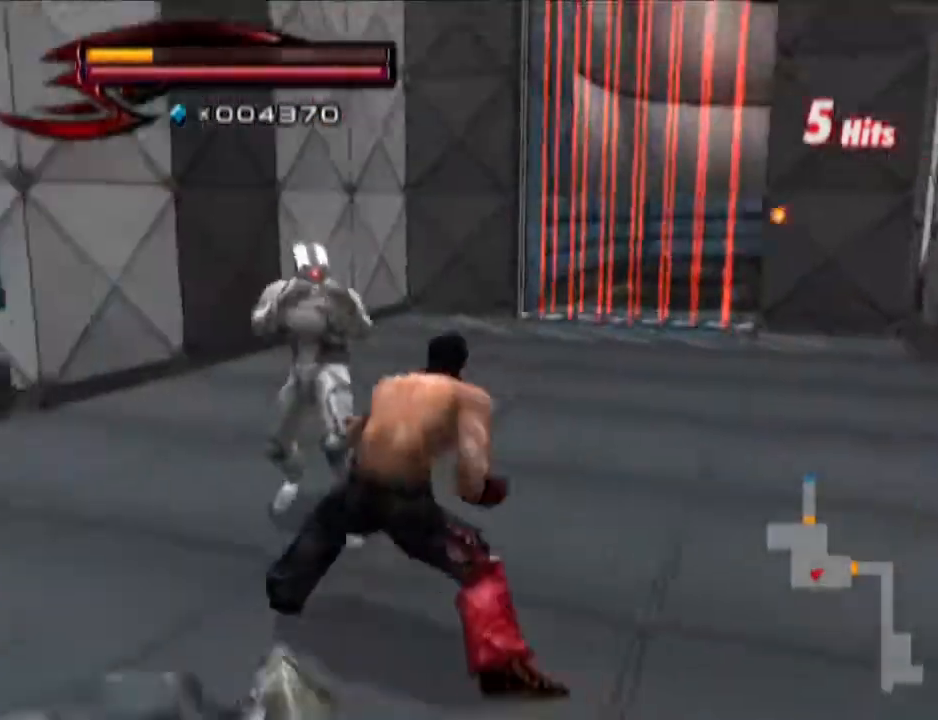
{"buttons": [], "left_stick": "up", "right_stick": "center", "events": [[67, "left_stick", "up-left"], [267, "left_stick", "up"]]}
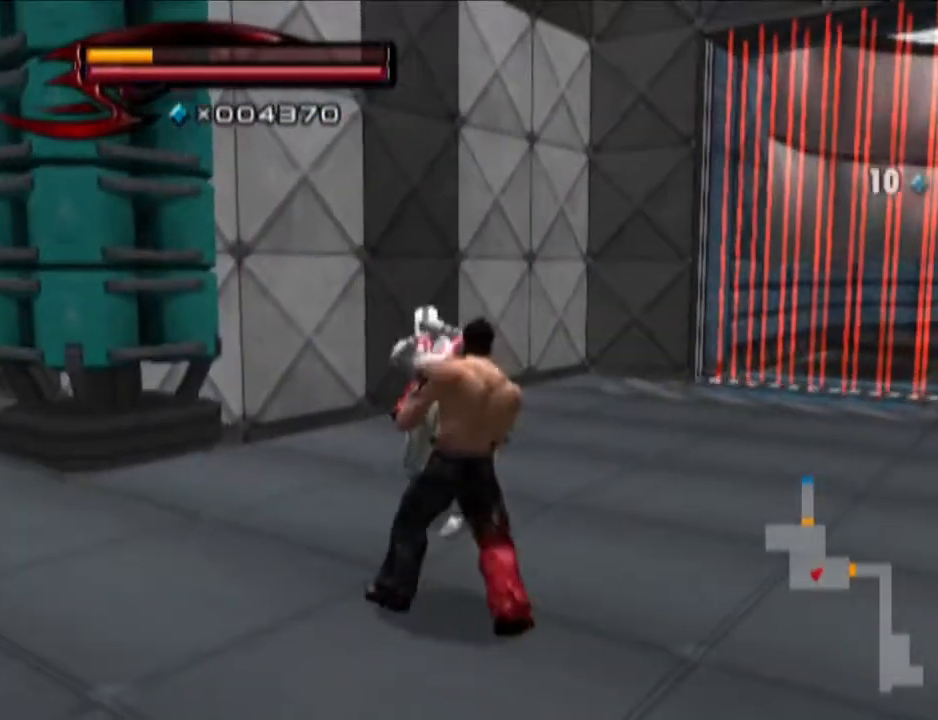
{"buttons": [], "left_stick": "up-left", "right_stick": "center", "events": [[200, "CIRCLE", "down"], [200, "SQUARE", "down"], [267, "CIRCLE", "up"], [267, "SQUARE", "up"], [417, "left_stick", "up-left"]]}
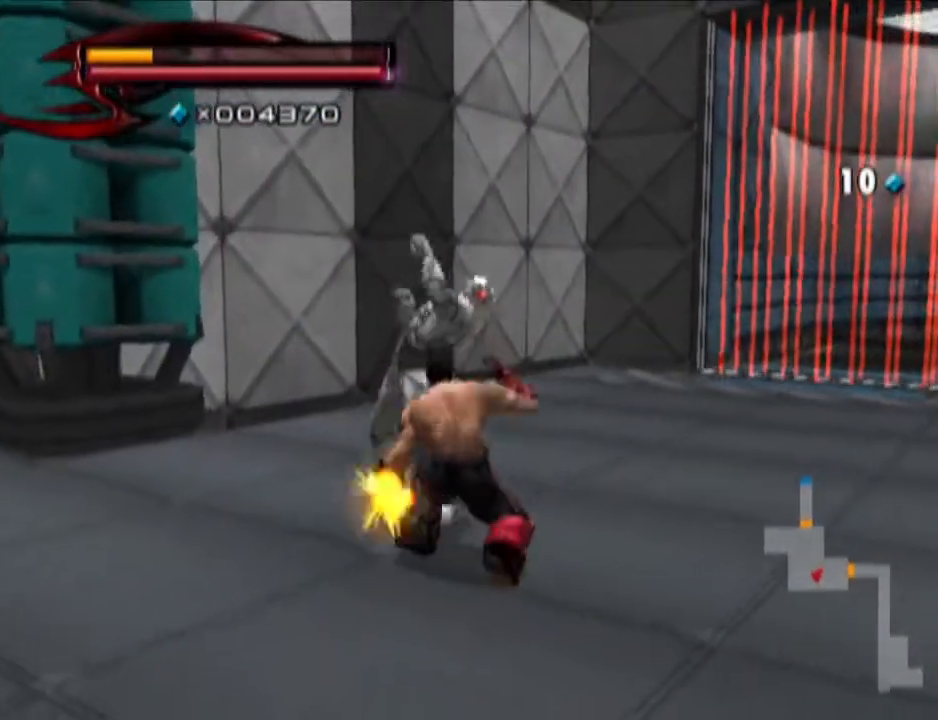
{"buttons": [], "left_stick": "left", "right_stick": "right", "events": [[317, "left_stick", "left"], [317, "right_stick", "down-right"], [384, "right_stick", "right"]]}
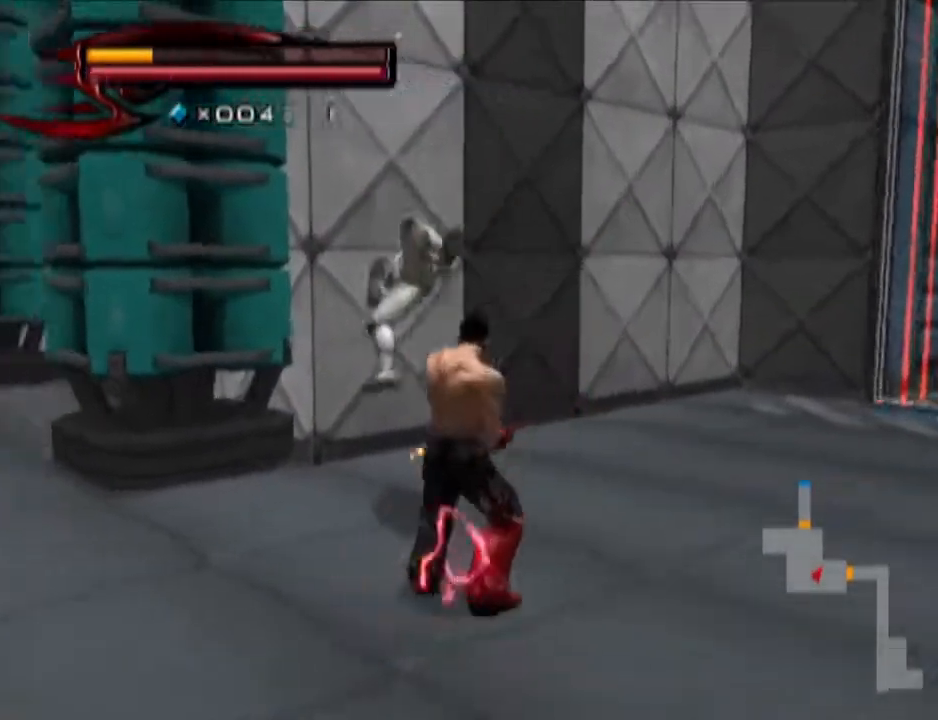
{"buttons": [], "left_stick": "left", "right_stick": "right", "events": []}
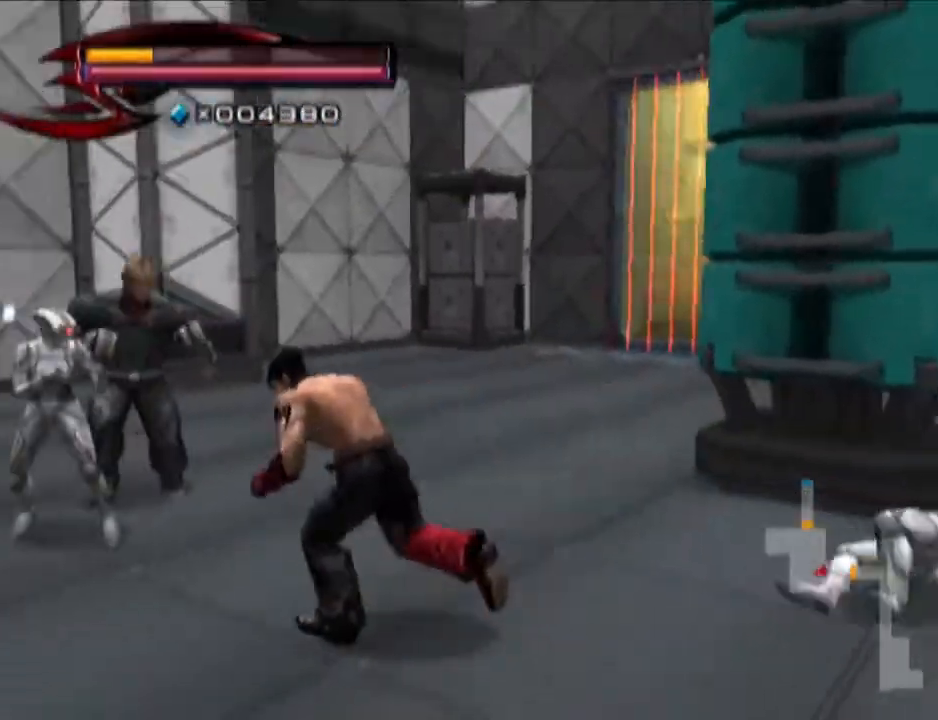
{"buttons": [], "left_stick": "up-left", "right_stick": "center", "events": [[17, "left_stick", "center"], [17, "right_stick", "center"], [67, "R1", "down"], [134, "left_stick", "up"], [267, "left_stick", "center"], [317, "SQUARE", "down"], [384, "R1", "up"], [384, "SQUARE", "up"], [384, "left_stick", "up-left"]]}
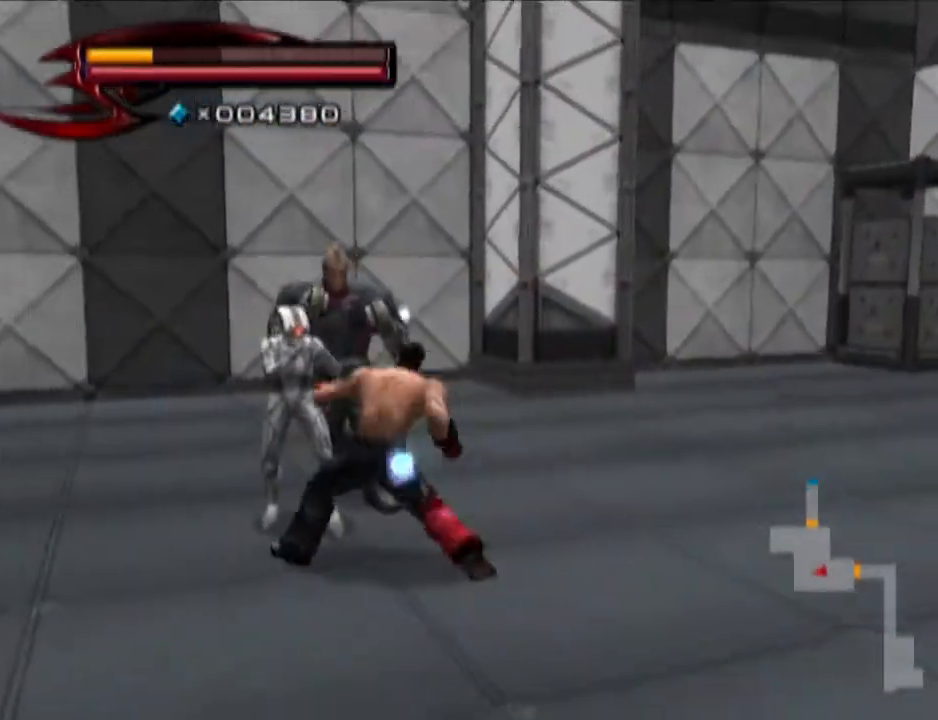
{"buttons": [], "left_stick": "up-left", "right_stick": "center", "events": []}
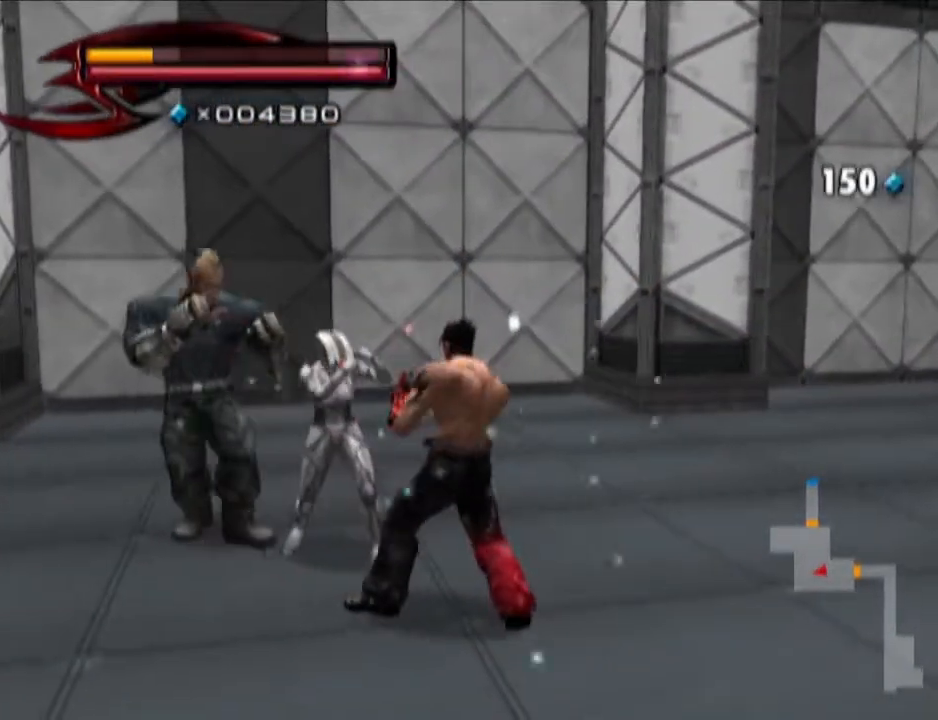
{"buttons": ["CROSS"], "left_stick": "center", "right_stick": "center", "events": [[84, "SQUARE", "down"], [134, "SQUARE", "up"], [201, "SQUARE", "down"], [267, "SQUARE", "up"], [267, "left_stick", "center"], [384, "CROSS", "down"]]}
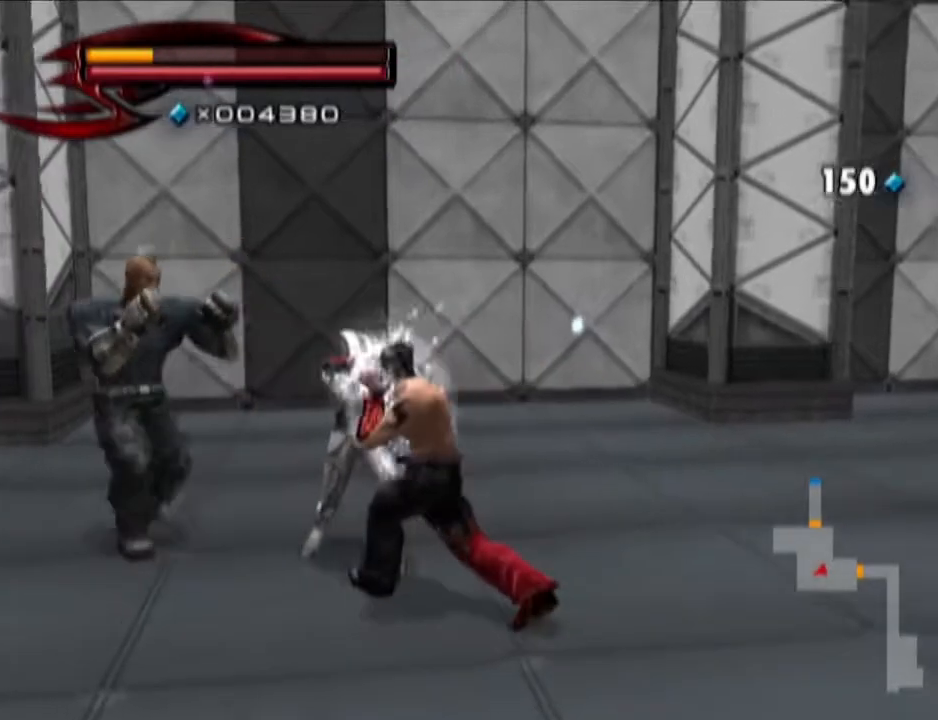
{"buttons": [], "left_stick": "up-left", "right_stick": "center", "events": [[67, "CROSS", "up"], [67, "left_stick", "up-left"]]}
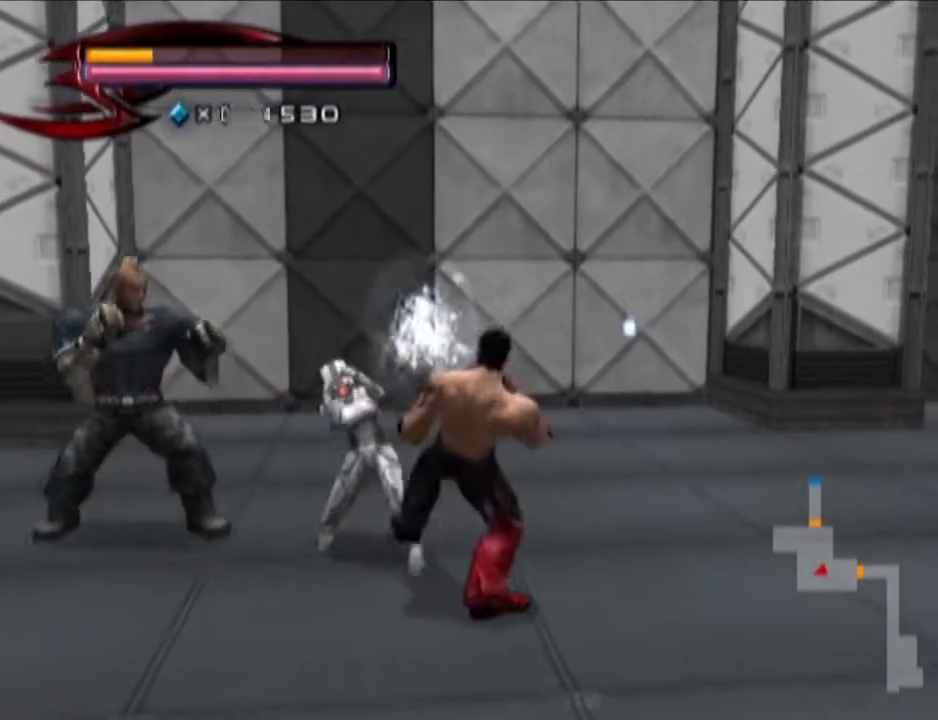
{"buttons": [], "left_stick": "up-left", "right_stick": "center", "events": [[334, "CIRCLE", "down"], [334, "SQUARE", "down"], [451, "CIRCLE", "up"], [451, "SQUARE", "up"]]}
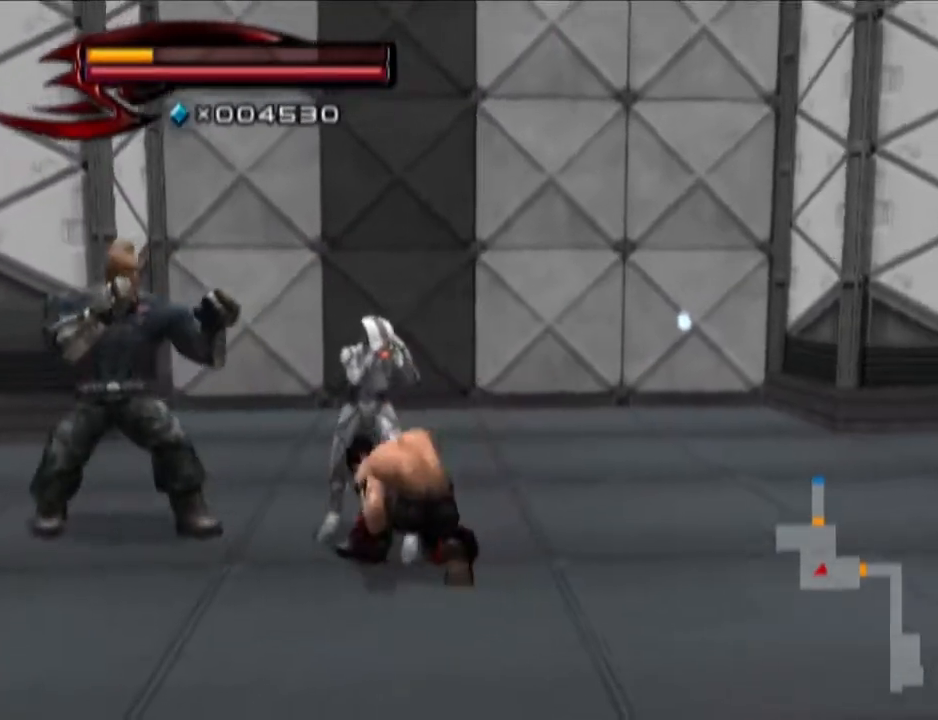
{"buttons": [], "left_stick": "up-left", "right_stick": "center", "events": [[17, "CROSS", "down"], [384, "CROSS", "up"]]}
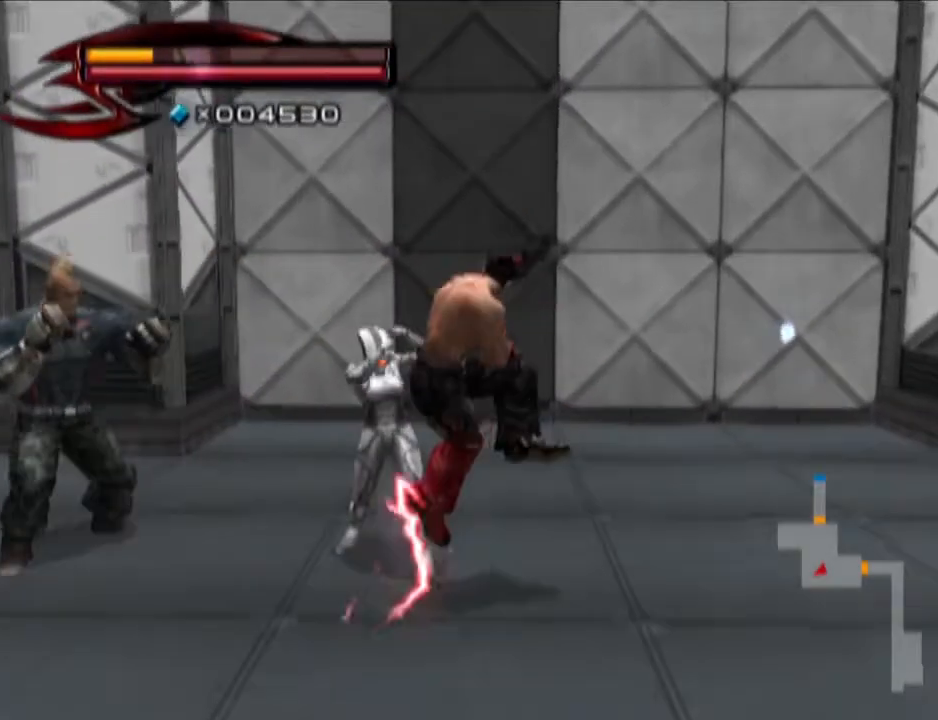
{"buttons": [], "left_stick": "up-left", "right_stick": "center", "events": []}
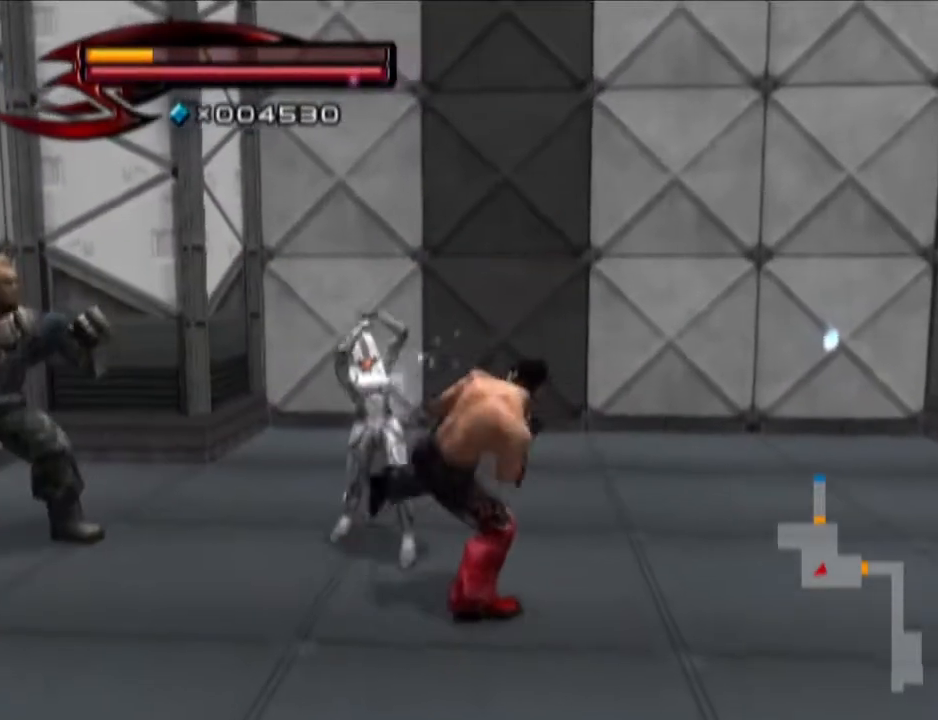
{"buttons": ["SQUARE"], "left_stick": "left", "right_stick": "center", "events": [[267, "left_stick", "center"], [334, "SQUARE", "down"], [400, "SQUARE", "up"], [467, "SQUARE", "down"], [467, "left_stick", "left"]]}
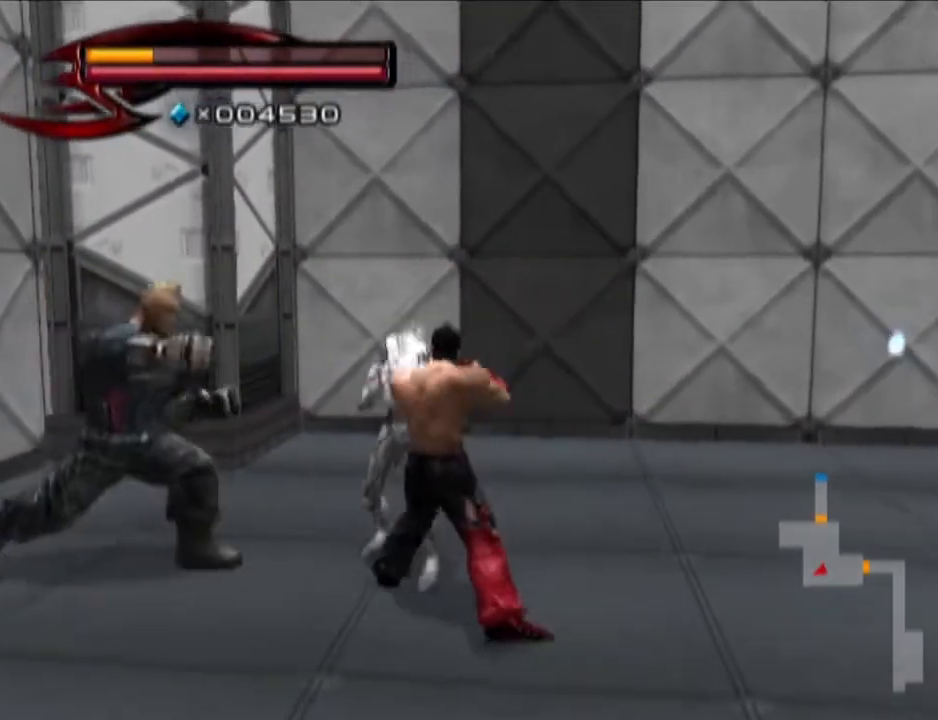
{"buttons": [], "left_stick": "left", "right_stick": "right", "events": [[17, "SQUARE", "up"], [84, "SQUARE", "down"], [151, "SQUARE", "up"], [217, "SQUARE", "down"], [267, "SQUARE", "up"], [334, "right_stick", "down-left"], [401, "right_stick", "center"], [451, "right_stick", "right"]]}
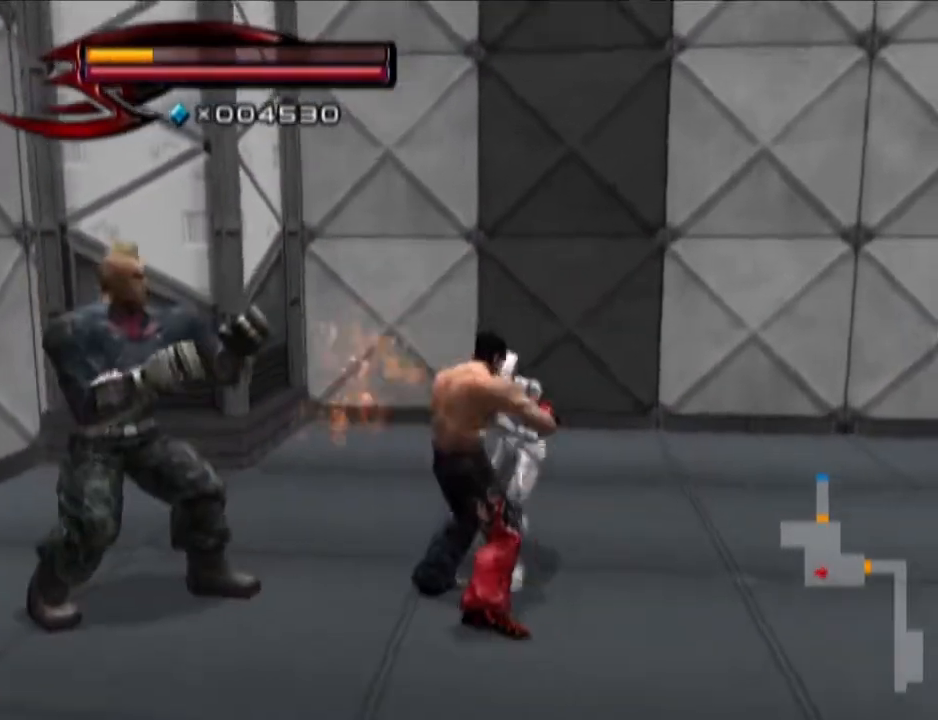
{"buttons": [], "left_stick": "up", "right_stick": "right", "events": [[400, "left_stick", "up"]]}
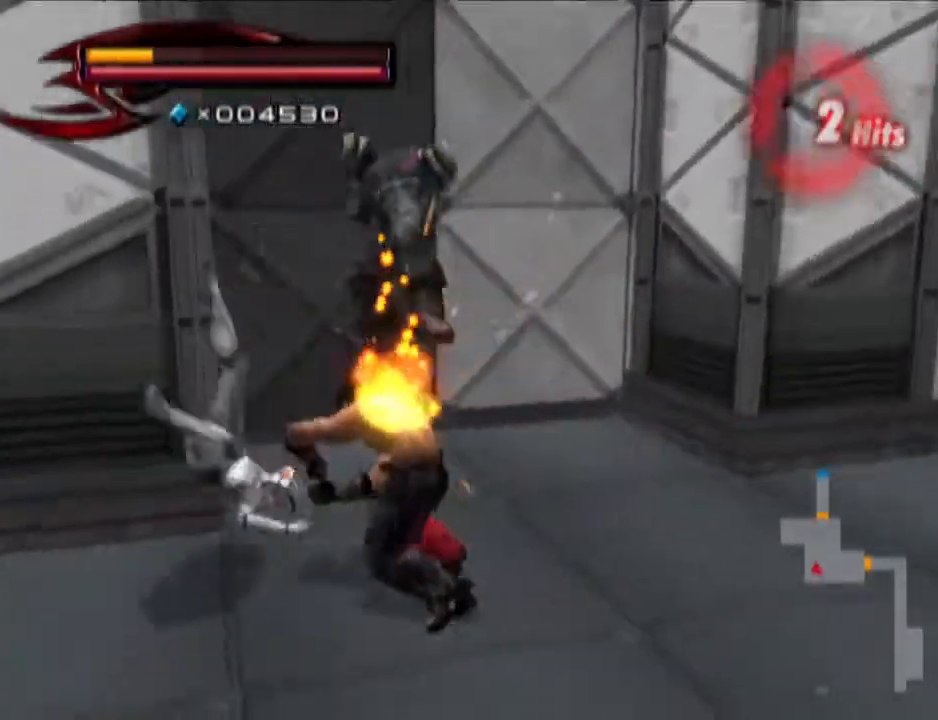
{"buttons": [], "left_stick": "up-left", "right_stick": "center", "events": [[84, "left_stick", "up-left"], [151, "right_stick", "center"], [217, "left_stick", "left"], [468, "left_stick", "up-left"]]}
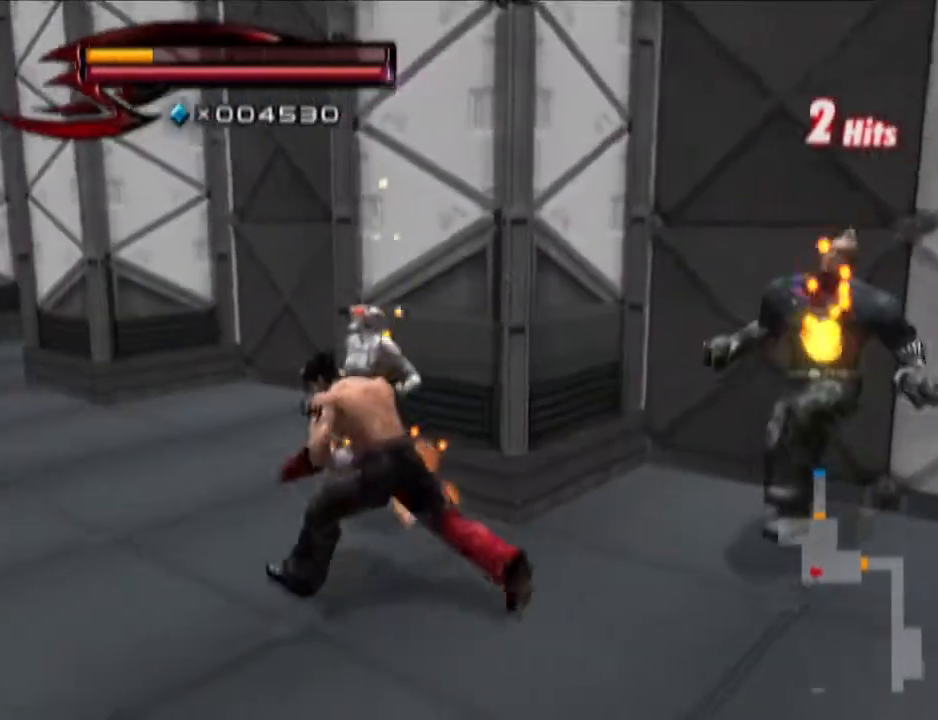
{"buttons": [], "left_stick": "up-right", "right_stick": "left", "events": [[33, "left_stick", "up"], [83, "R1", "down"], [83, "left_stick", "center"], [150, "left_stick", "up"], [217, "left_stick", "center"], [284, "SQUARE", "down"], [334, "left_stick", "up"], [400, "R1", "up"], [400, "SQUARE", "up"], [400, "left_stick", "up-right"], [467, "right_stick", "left"]]}
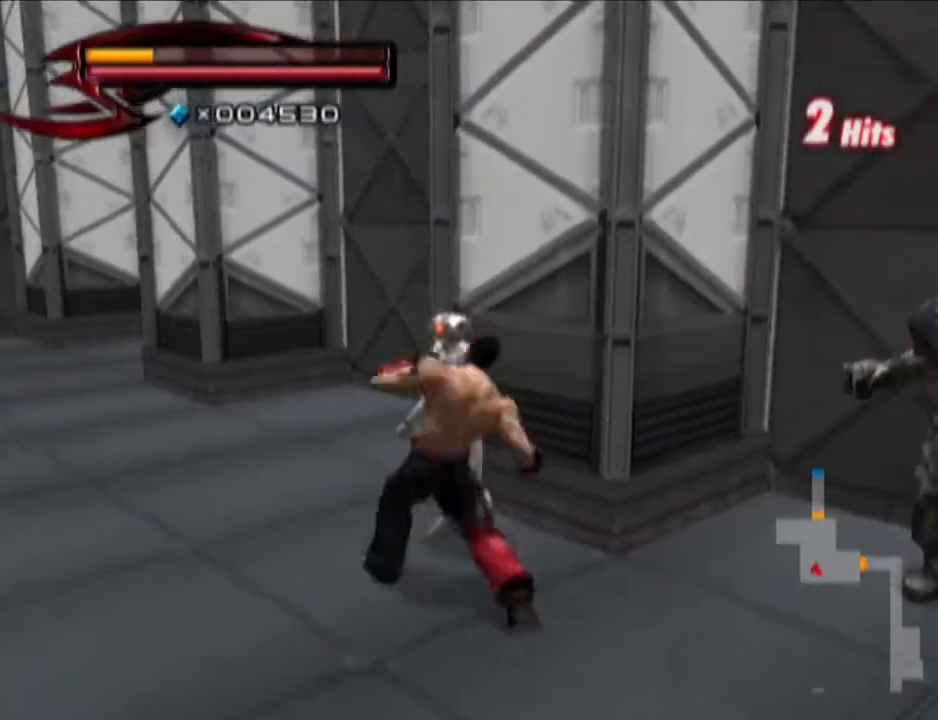
{"buttons": [], "left_stick": "right", "right_stick": "center", "events": [[34, "left_stick", "right"], [84, "right_stick", "right"], [151, "right_stick", "center"]]}
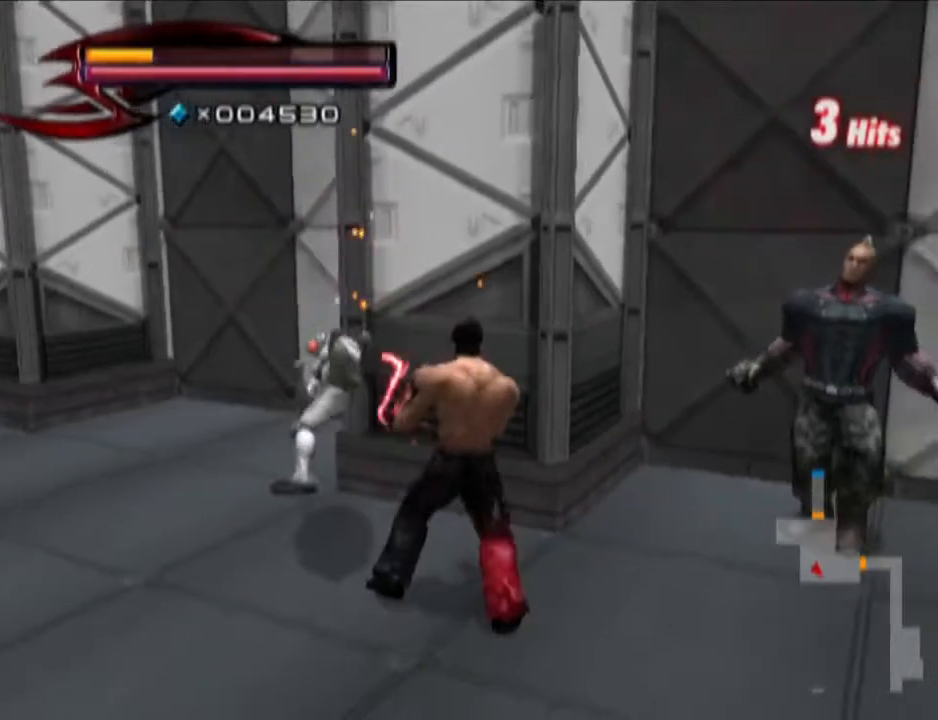
{"buttons": ["SQUARE", "R1"], "left_stick": "center", "right_stick": "center", "events": [[150, "R1", "down"], [217, "left_stick", "center"], [283, "left_stick", "up"], [334, "left_stick", "center"], [467, "SQUARE", "down"]]}
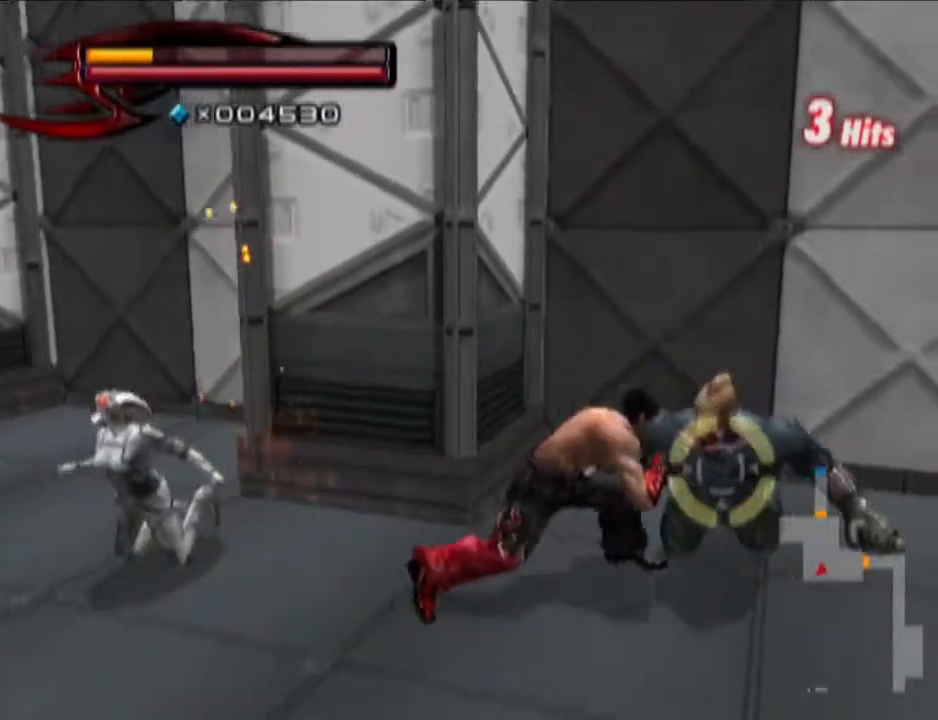
{"buttons": [], "left_stick": "right", "right_stick": "center", "events": [[34, "R1", "up"], [34, "SQUARE", "up"], [34, "left_stick", "up-right"], [84, "left_stick", "right"], [217, "right_stick", "left"], [284, "right_stick", "center"]]}
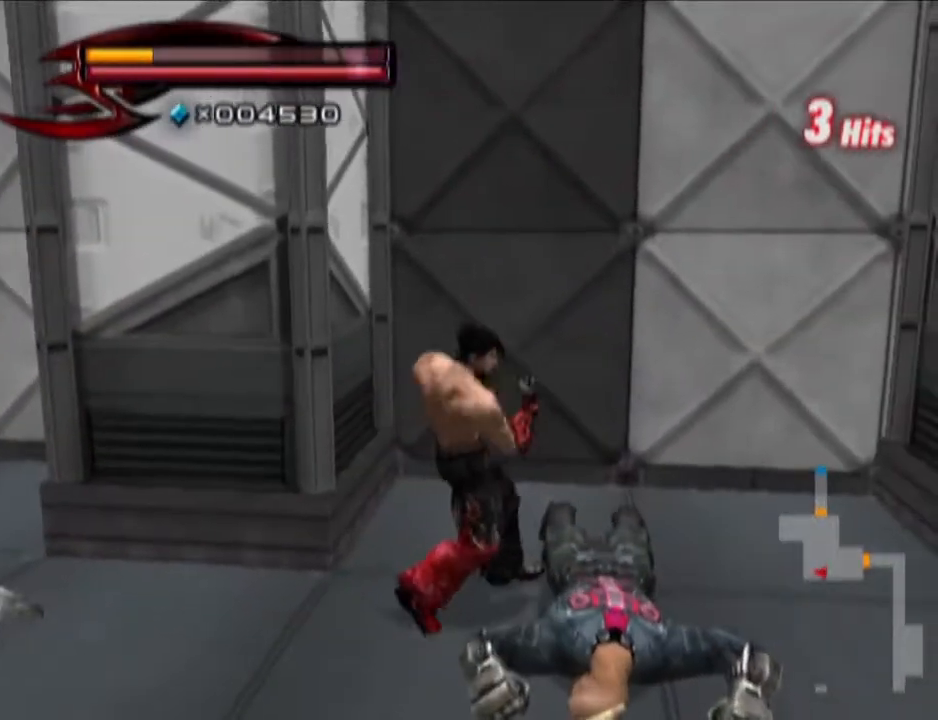
{"buttons": ["SQUARE"], "left_stick": "center", "right_stick": "center", "events": [[150, "left_stick", "center"], [334, "SQUARE", "down"], [400, "SQUARE", "up"], [467, "SQUARE", "down"]]}
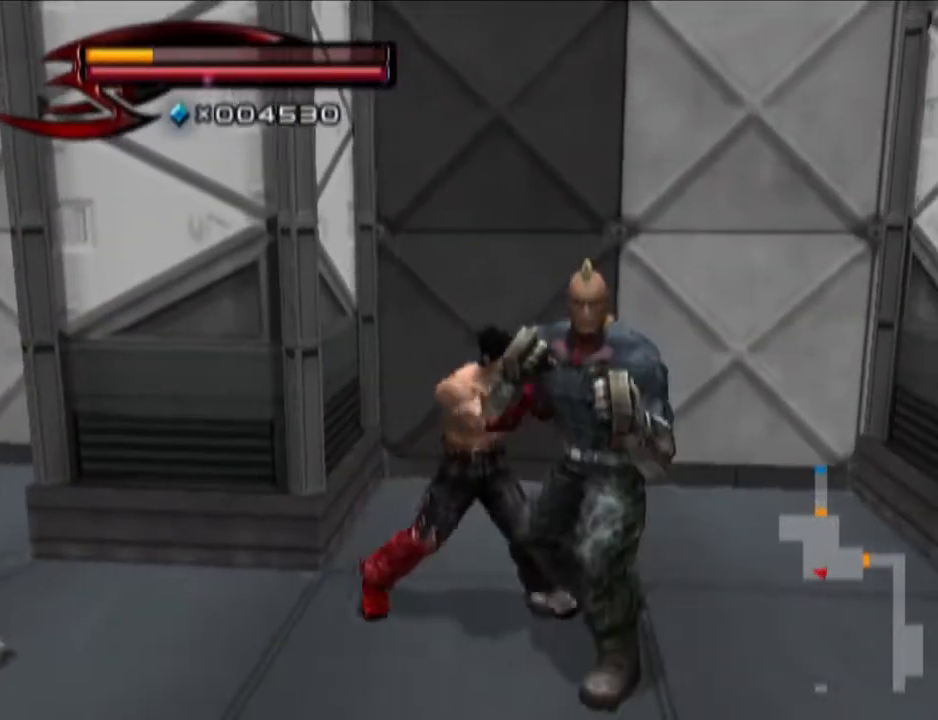
{"buttons": [], "left_stick": "down-right", "right_stick": "center", "events": [[34, "SQUARE", "up"], [217, "CROSS", "down"], [284, "CROSS", "up"], [351, "CROSS", "down"], [401, "CROSS", "up"], [468, "left_stick", "down-right"]]}
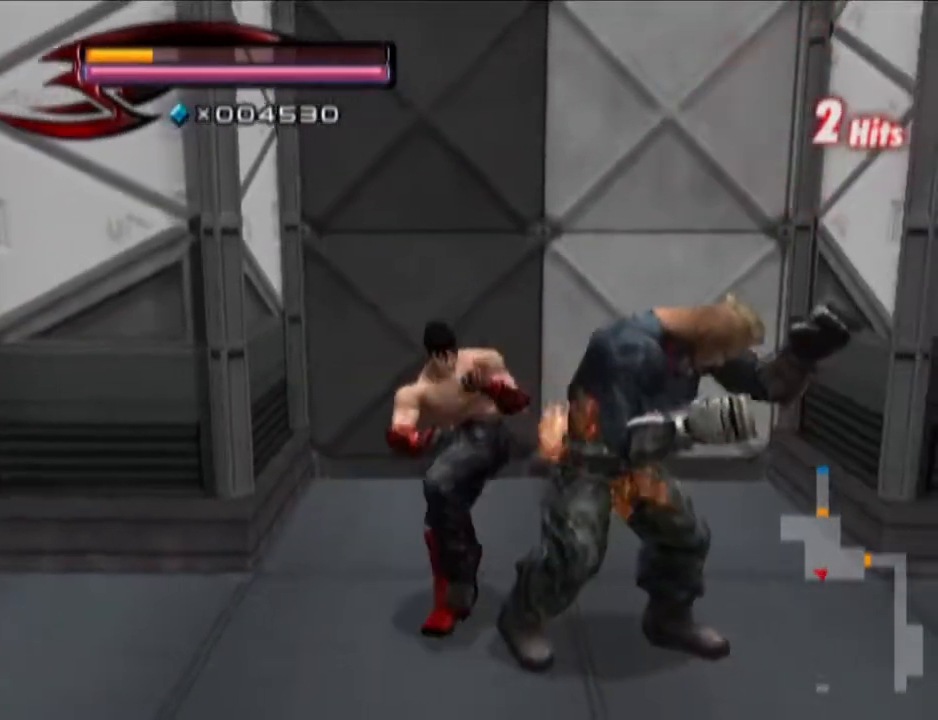
{"buttons": [], "left_stick": "down-right", "right_stick": "center", "events": []}
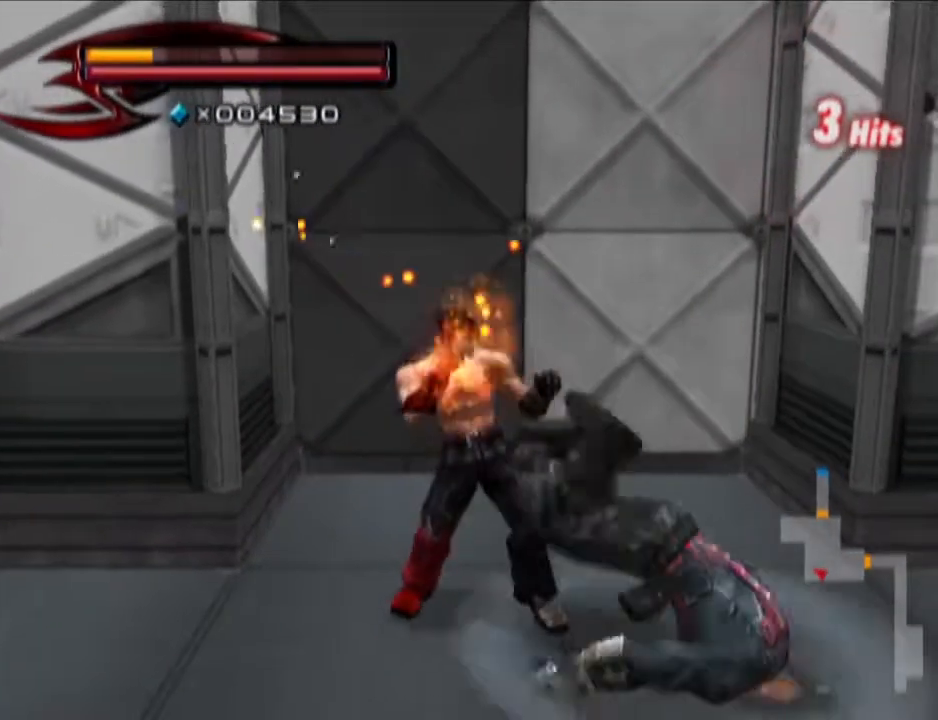
{"buttons": [], "left_stick": "center", "right_stick": "center", "events": [[100, "CIRCLE", "down"], [100, "SQUARE", "down"], [234, "CIRCLE", "up"], [234, "SQUARE", "up"], [301, "left_stick", "center"]]}
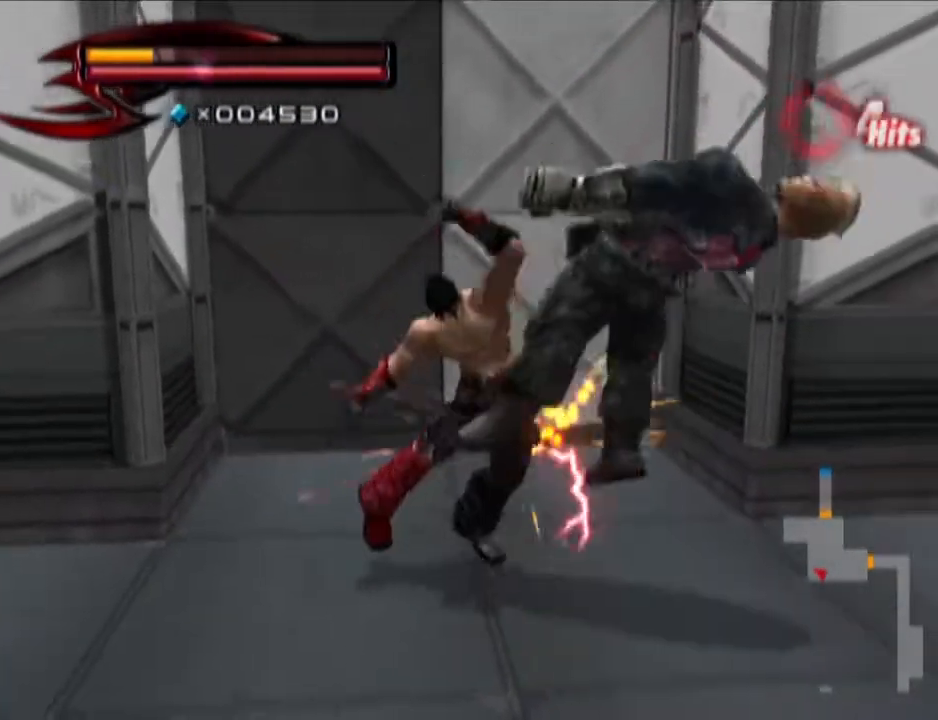
{"buttons": [], "left_stick": "down-right", "right_stick": "left", "events": [[33, "left_stick", "down-right"], [300, "right_stick", "up-left"], [367, "right_stick", "left"]]}
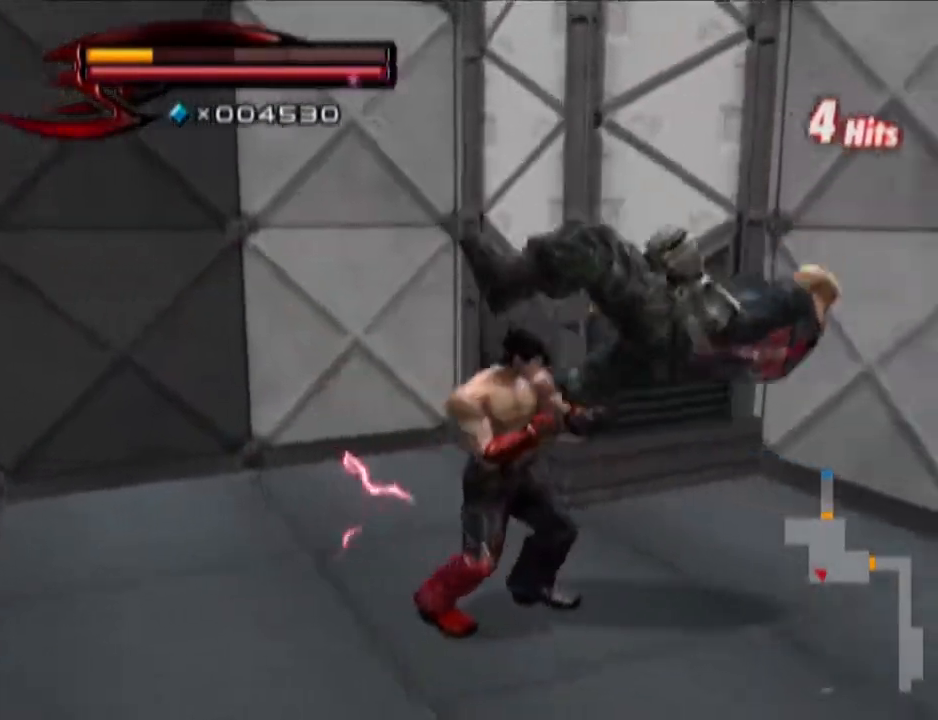
{"buttons": [], "left_stick": "right", "right_stick": "left", "events": [[484, "left_stick", "right"]]}
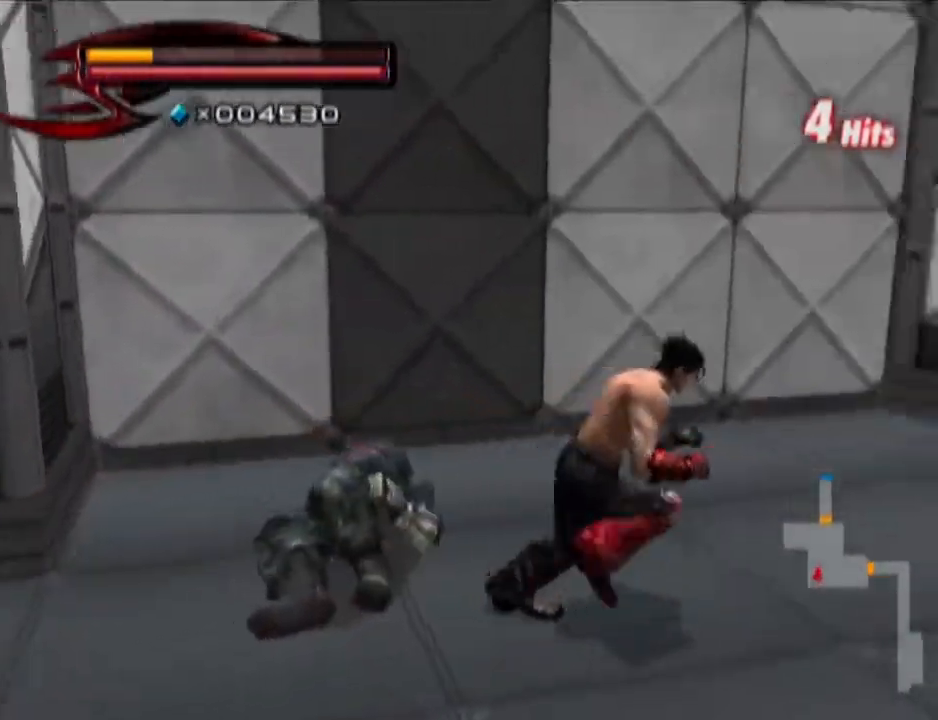
{"buttons": [], "left_stick": "up", "right_stick": "center", "events": [[183, "left_stick", "up-right"], [367, "right_stick", "center"], [484, "left_stick", "up"]]}
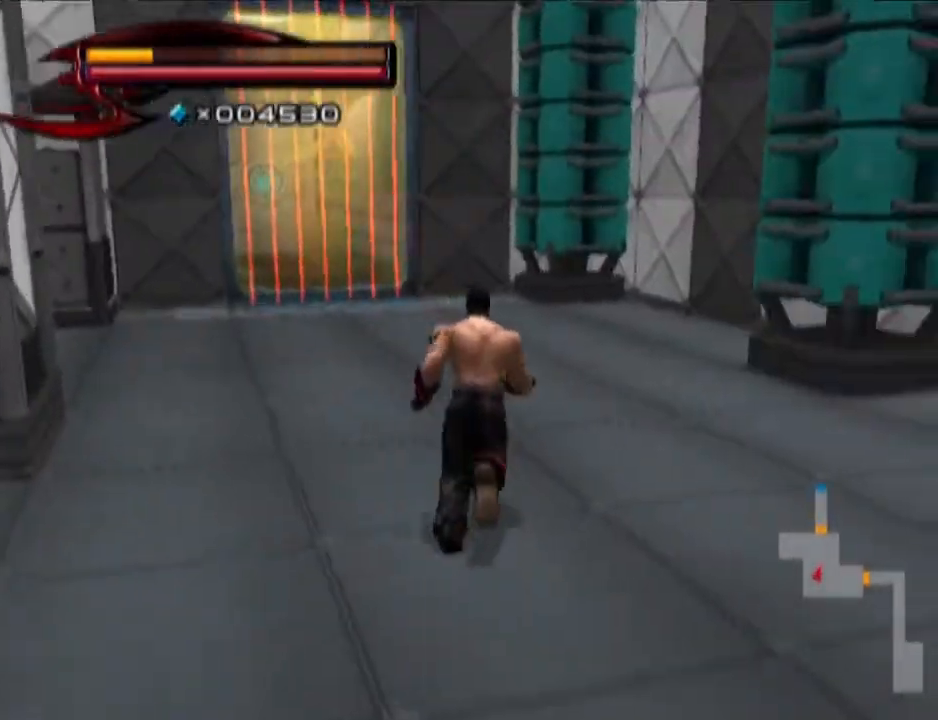
{"buttons": [], "left_stick": "up", "right_stick": "center", "events": []}
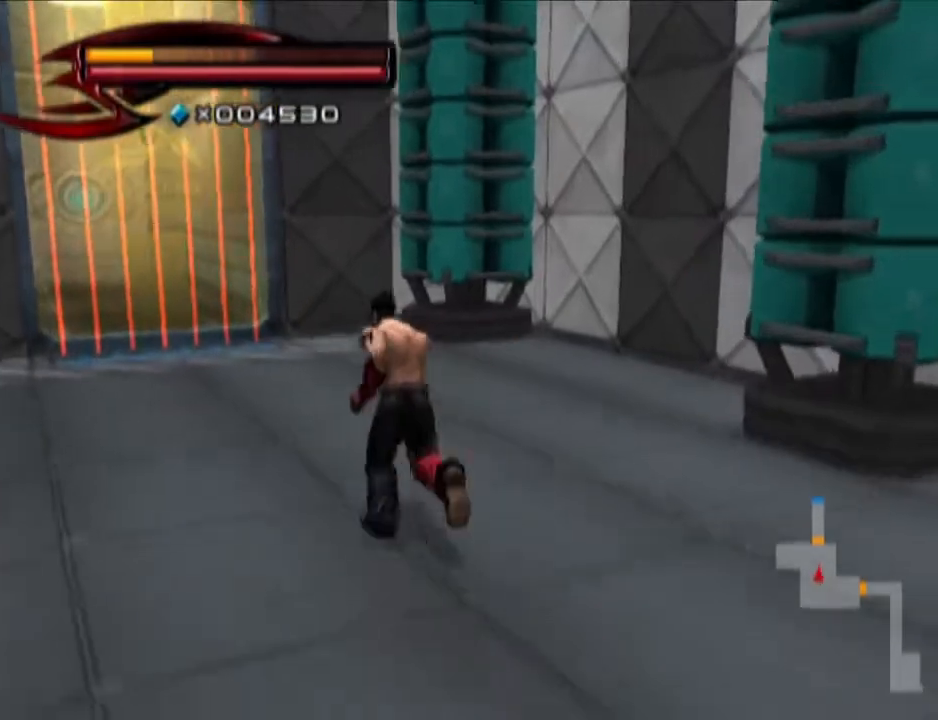
{"buttons": [], "left_stick": "up", "right_stick": "center", "events": [[50, "right_stick", "right"], [434, "right_stick", "center"]]}